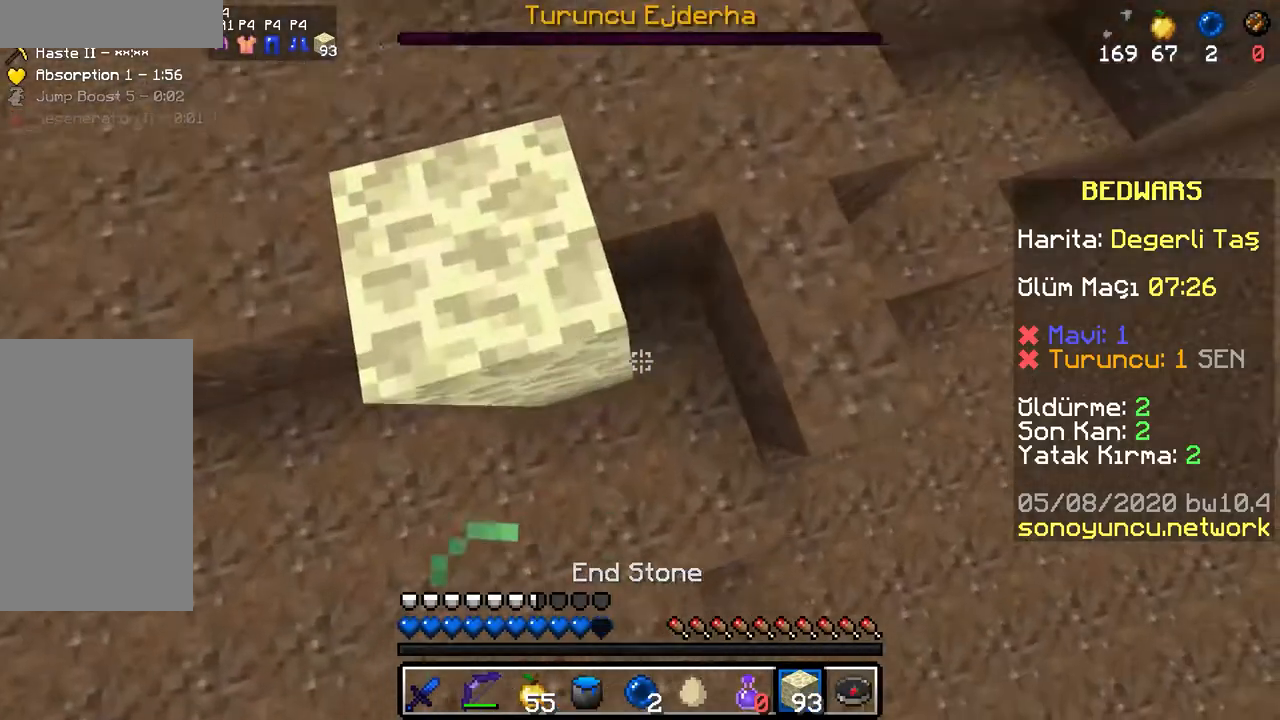
Gameplay with keyboard and mouse; each line is a JSON object with the keys and mouse buttons held at the frame after it. "events" lists presses ("down") and releases ("up") of "a", "d", "s", "space", "w", "mouse_left" and "mouse_right" between this image and that frame as [ms after this image, input, new state], when the widget could be followed in between. "mouse_left", "mouse_right" = the "left", "right" buttons of the "mouse" list. No other keys are recorded. Fast repeated clicks can show as one long hold. Mouse movement is not recorded.
{"keys": ["space", "w"], "mouse": [], "events": [[17, "mouse_right", "down"], [50, "space", "down"], [67, "mouse_right", "up"], [117, "mouse_right", "down"], [150, "space", "up"], [183, "mouse_right", "up"], [233, "mouse_right", "down"], [233, "space", "down"], [300, "mouse_right", "up"], [350, "mouse_right", "down"], [350, "space", "up"], [400, "mouse_right", "up"], [450, "space", "down"], [467, "mouse_right", "down"], [500, "mouse_right", "up"]]}
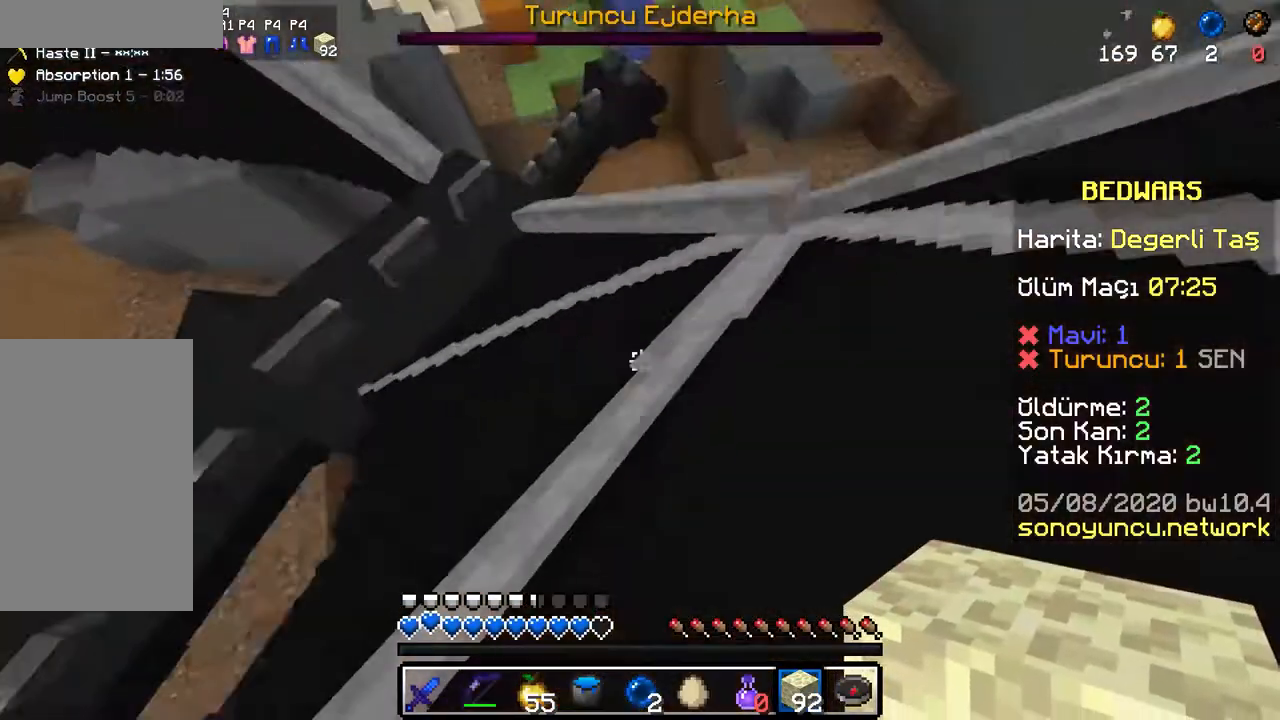
{"keys": ["d", "w"], "mouse": [], "events": [[33, "space", "up"], [67, "mouse_right", "down"], [117, "mouse_right", "up"], [167, "space", "down"], [183, "space", "up"], [200, "mouse_right", "down"], [267, "d", "down"], [300, "mouse_right", "up"]]}
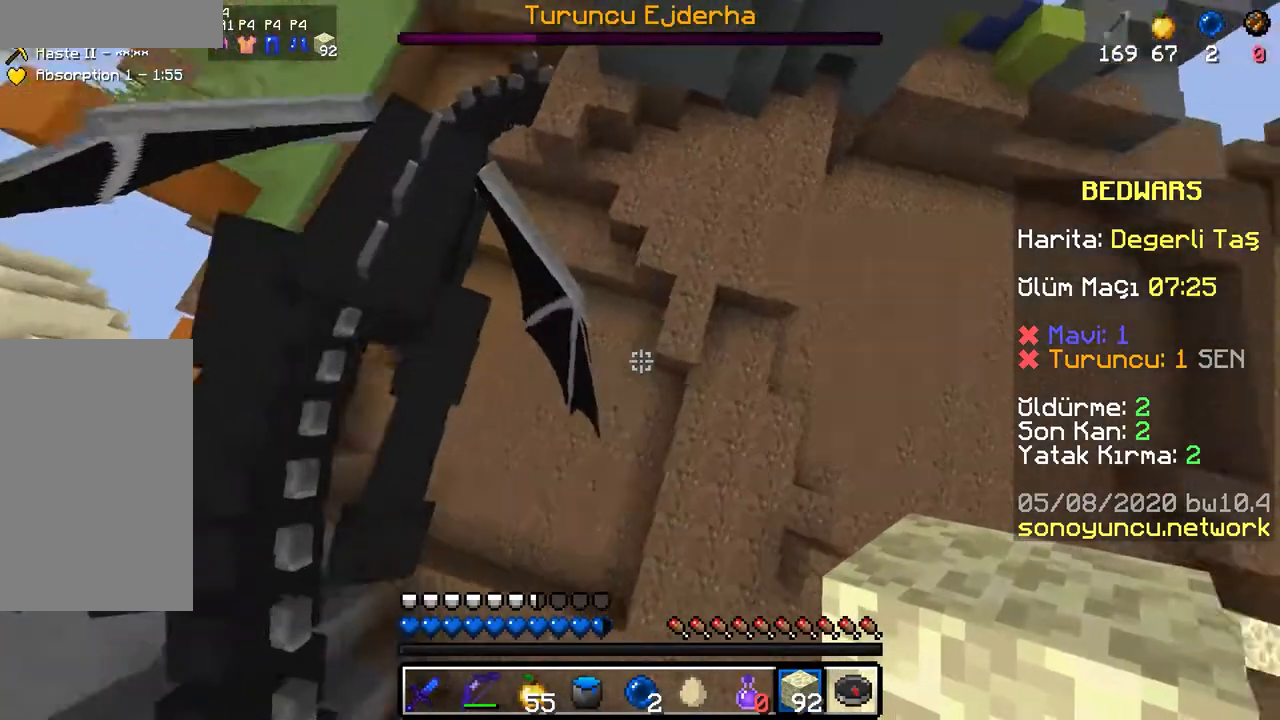
{"keys": ["d", "space", "w"], "mouse": ["right"], "events": [[50, "mouse_left", "down"], [117, "mouse_left", "up"], [233, "mouse_left", "down"], [283, "mouse_left", "up"], [317, "mouse_right", "down"], [317, "space", "down"], [383, "space", "up"], [467, "space", "down"]]}
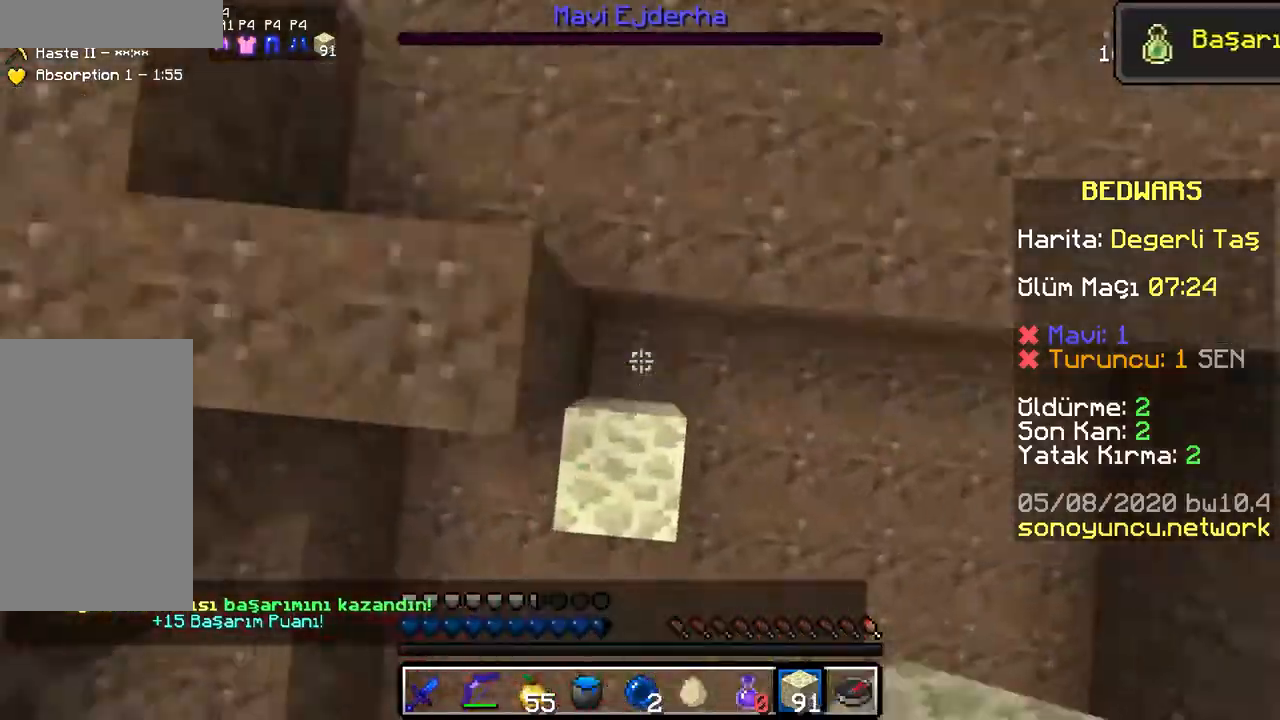
{"keys": ["w"], "mouse": [], "events": [[67, "mouse_right", "up"], [100, "mouse_right", "down"], [167, "mouse_right", "up"], [200, "mouse_right", "down"], [250, "space", "up"], [267, "mouse_right", "up"], [317, "mouse_right", "down"], [383, "mouse_right", "up"], [400, "d", "up"], [433, "mouse_right", "down"], [500, "mouse_right", "up"]]}
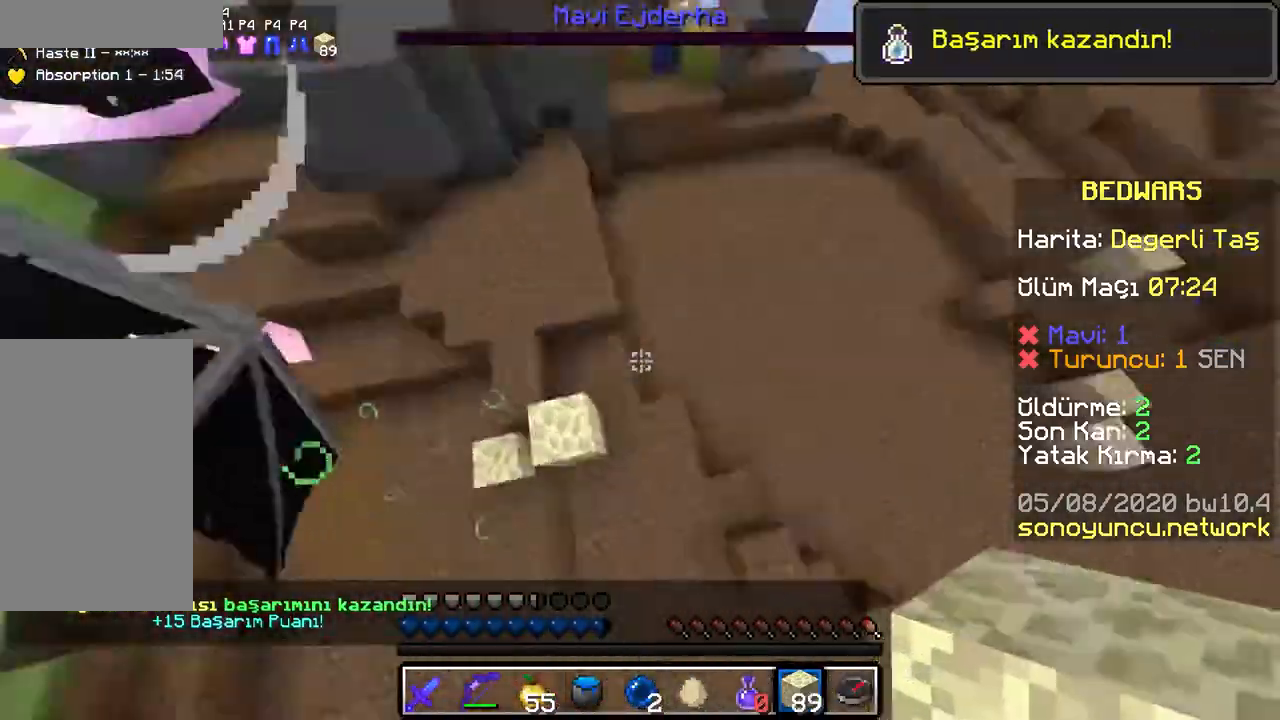
{"keys": ["w"], "mouse": ["left"], "events": [[200, "mouse_left", "down"], [283, "mouse_left", "up"], [367, "mouse_left", "down"], [417, "mouse_left", "up"], [483, "mouse_left", "down"]]}
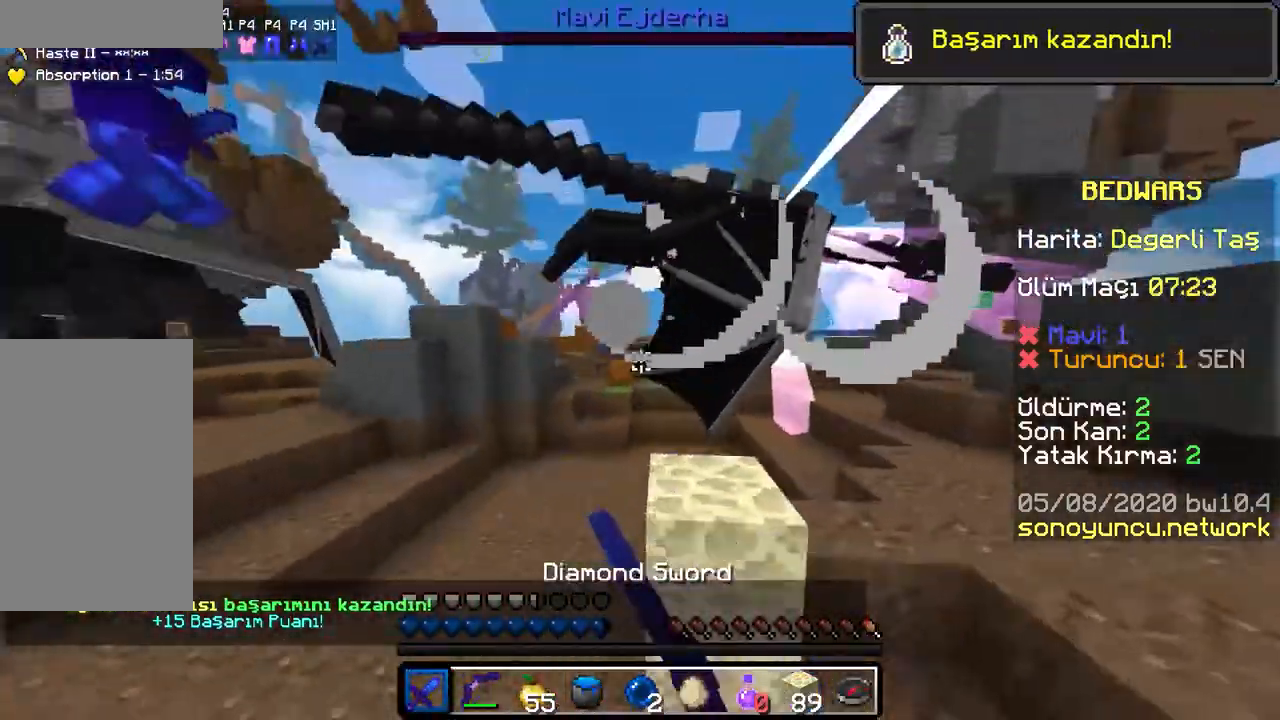
{"keys": ["d", "w"], "mouse": [], "events": [[67, "mouse_left", "up"], [83, "space", "down"], [133, "d", "down"], [133, "mouse_left", "down"], [200, "mouse_left", "up"], [267, "mouse_left", "down"], [383, "mouse_left", "up"], [400, "space", "up"]]}
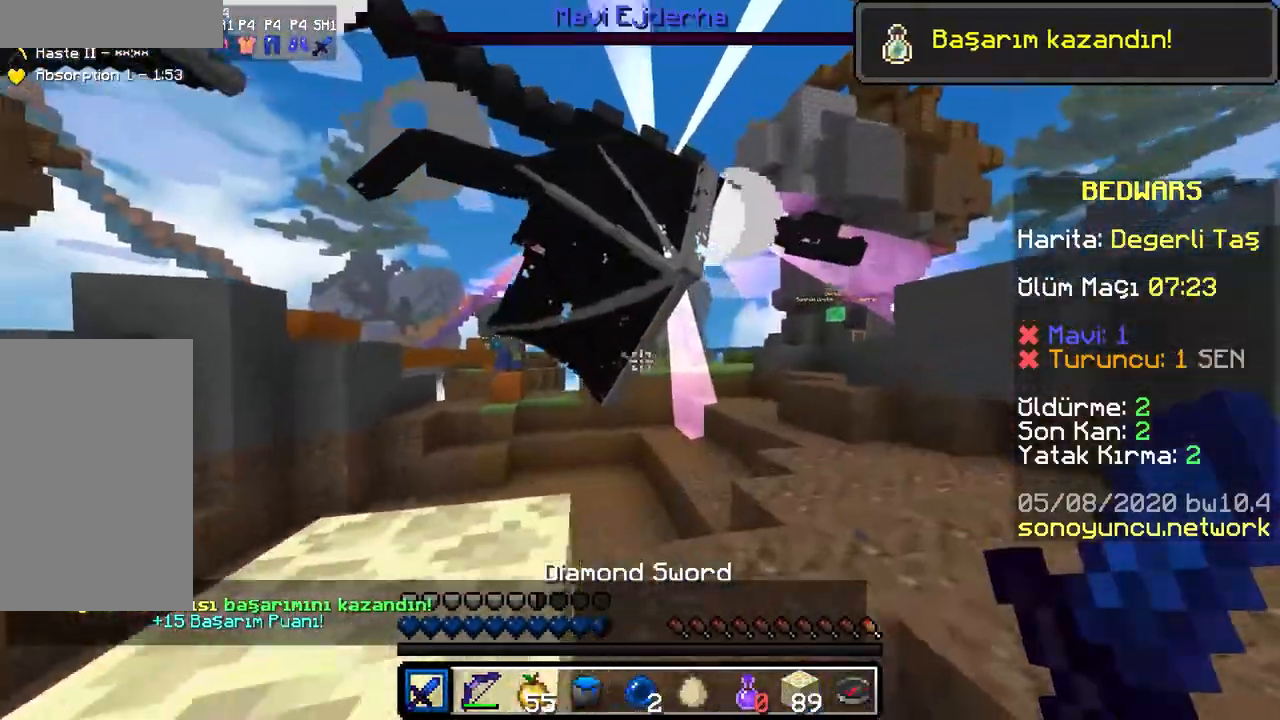
{"keys": ["a", "w"], "mouse": [], "events": [[67, "w", "up"], [333, "a", "down"], [350, "d", "up"], [467, "w", "down"]]}
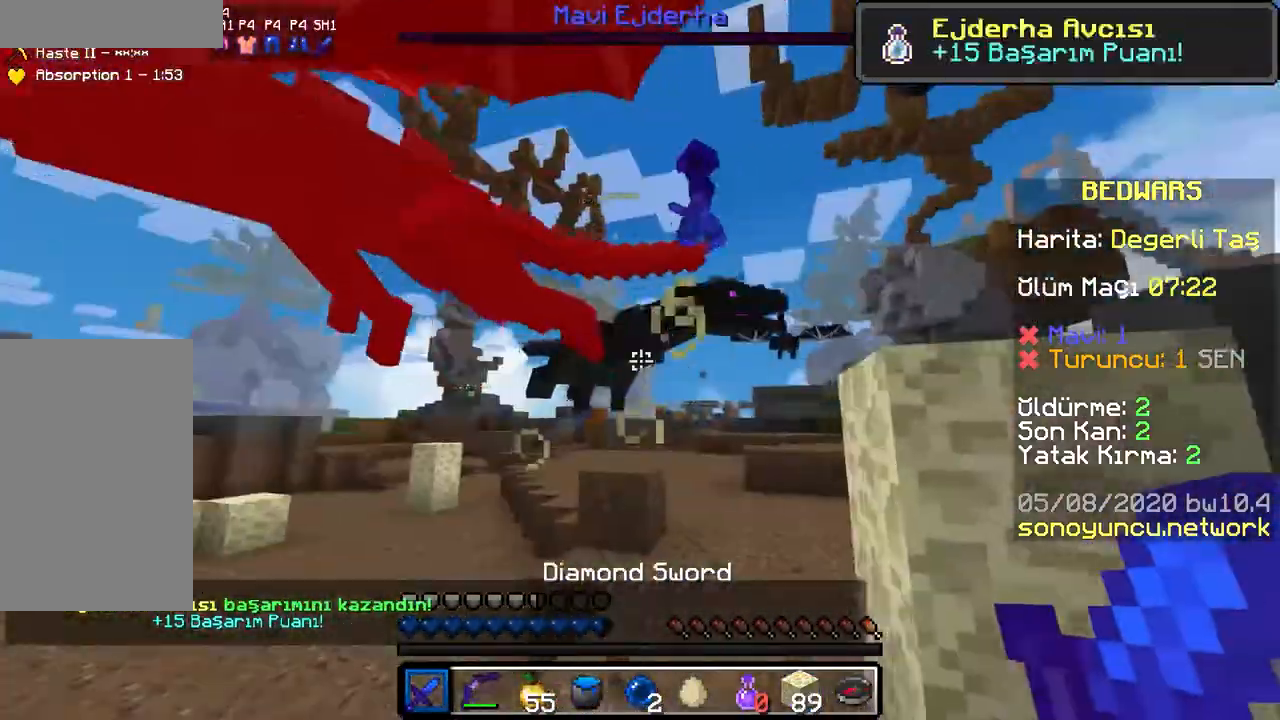
{"keys": ["space", "w"], "mouse": [], "events": [[150, "space", "down"], [167, "mouse_left", "down"], [200, "mouse_left", "up"], [250, "space", "up"], [267, "mouse_left", "down"], [317, "mouse_left", "up"], [333, "space", "down"], [367, "mouse_left", "down"], [417, "a", "up"], [417, "mouse_left", "up"]]}
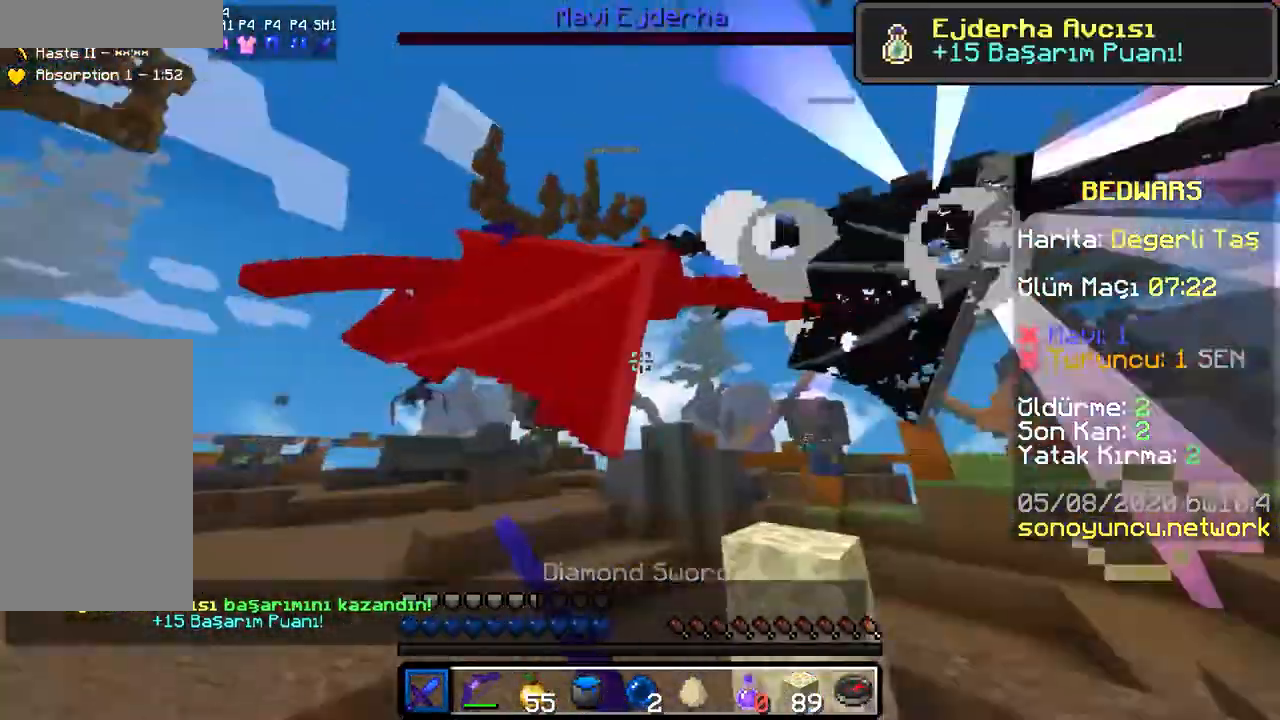
{"keys": ["d", "space", "w"], "mouse": ["left"], "events": [[50, "mouse_left", "down"], [83, "space", "up"], [133, "mouse_left", "up"], [150, "mouse_left", "down"], [217, "mouse_left", "up"], [267, "mouse_left", "down"], [283, "d", "down"], [333, "mouse_left", "up"], [350, "space", "down"], [367, "mouse_left", "down"], [433, "mouse_left", "up"], [483, "mouse_left", "down"]]}
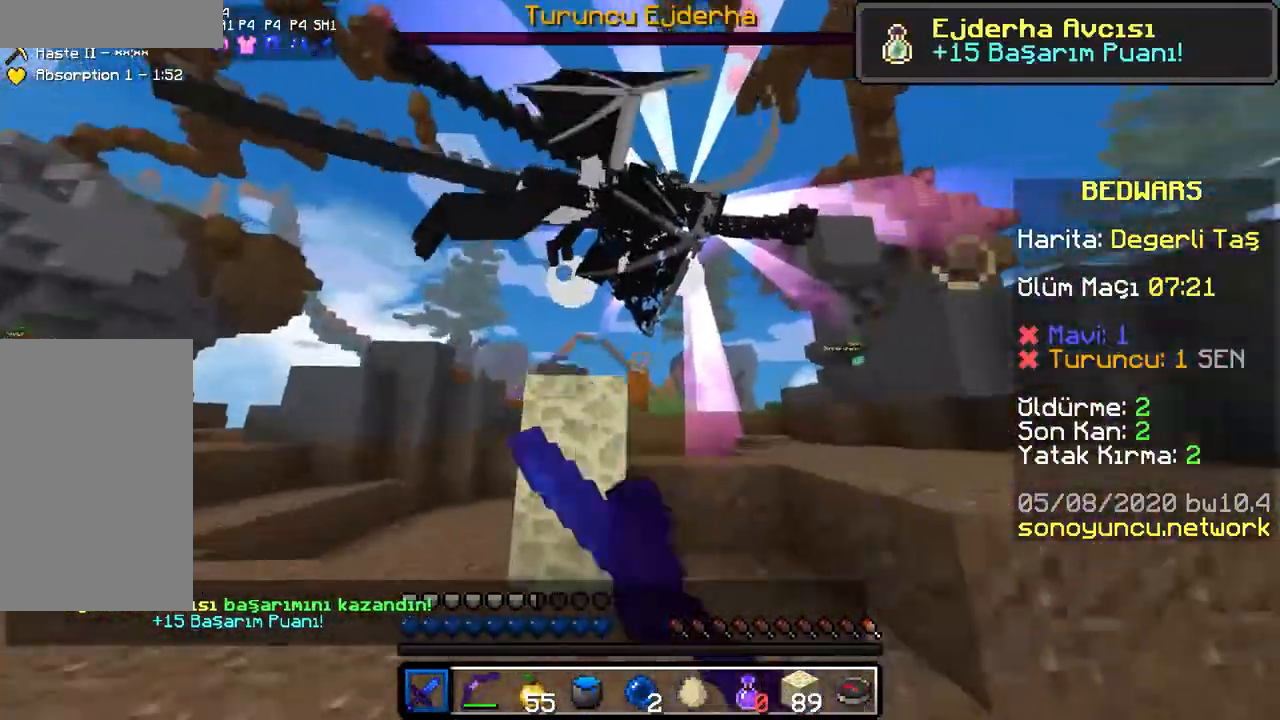
{"keys": ["d", "space", "w"], "mouse": [], "events": [[33, "mouse_left", "up"], [50, "space", "up"], [100, "mouse_left", "down"], [150, "mouse_left", "up"], [217, "mouse_left", "down"], [250, "mouse_left", "up"], [300, "space", "down"], [317, "mouse_left", "down"], [367, "mouse_left", "up"]]}
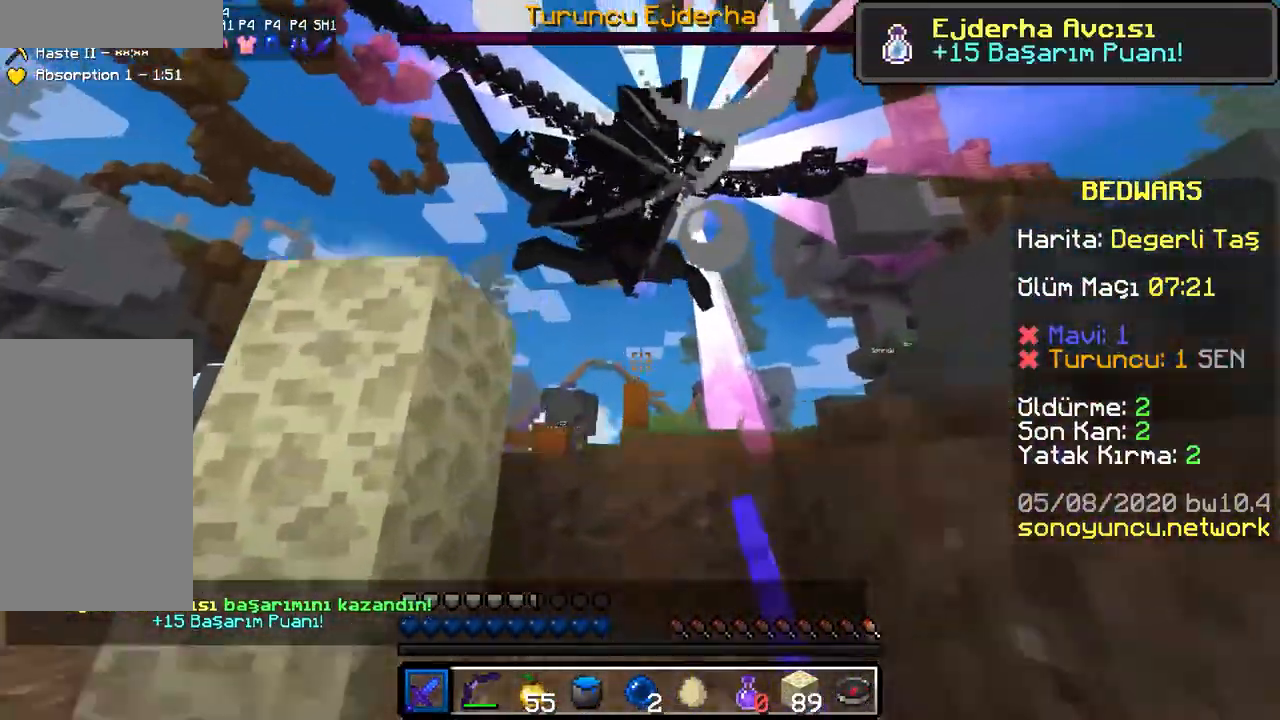
{"keys": ["d", "space", "w"], "mouse": [], "events": [[17, "space", "up"], [217, "d", "up"], [300, "a", "down"], [400, "a", "up"], [417, "space", "down"], [500, "d", "down"]]}
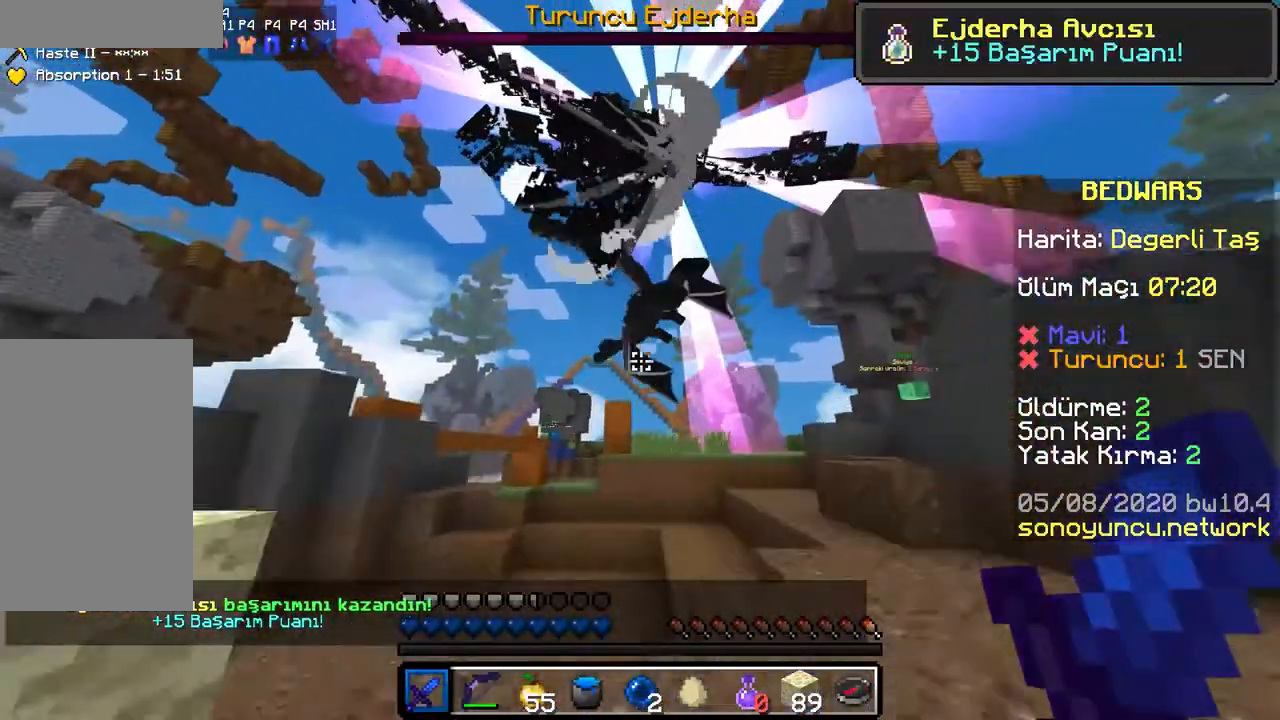
{"keys": ["d", "s"], "mouse": ["left"], "events": [[100, "space", "up"], [150, "w", "up"], [400, "s", "down"], [483, "mouse_left", "down"]]}
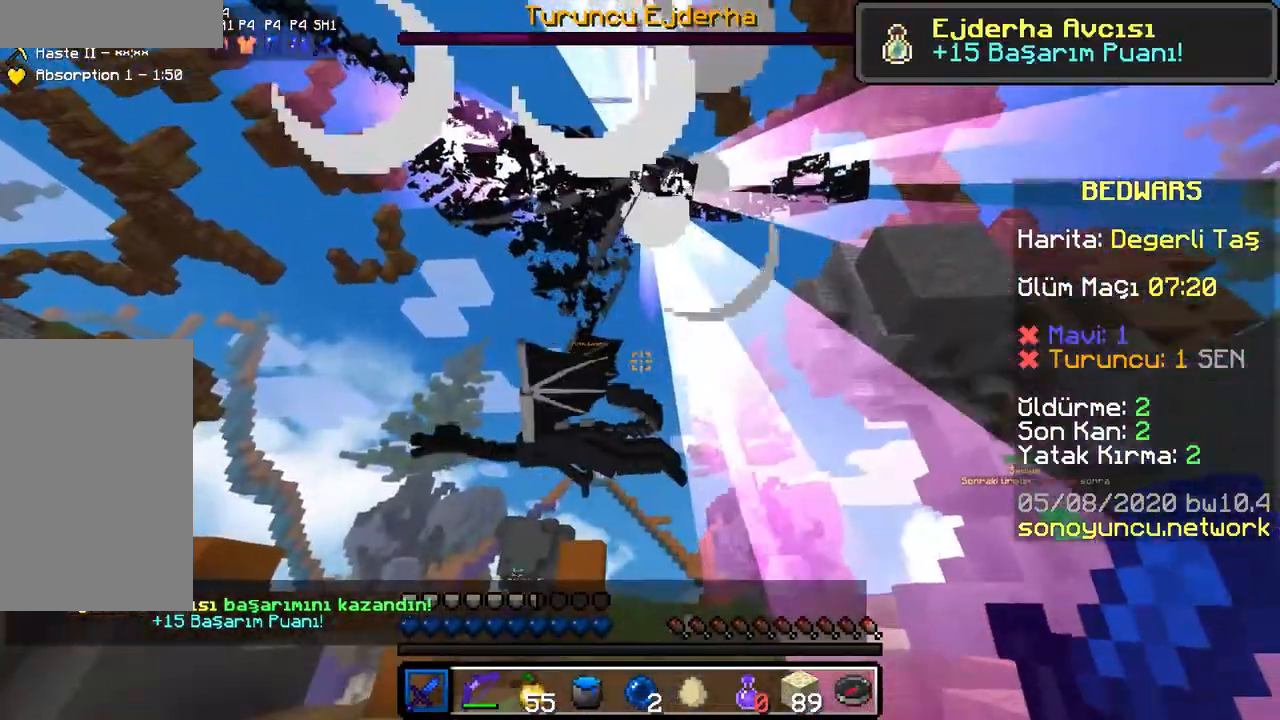
{"keys": ["a", "w"], "mouse": [], "events": [[33, "mouse_left", "up"], [83, "s", "up"], [100, "mouse_left", "down"], [217, "mouse_left", "up"], [217, "w", "down"], [300, "d", "up"], [333, "mouse_left", "down"], [350, "a", "down"], [417, "mouse_left", "up"]]}
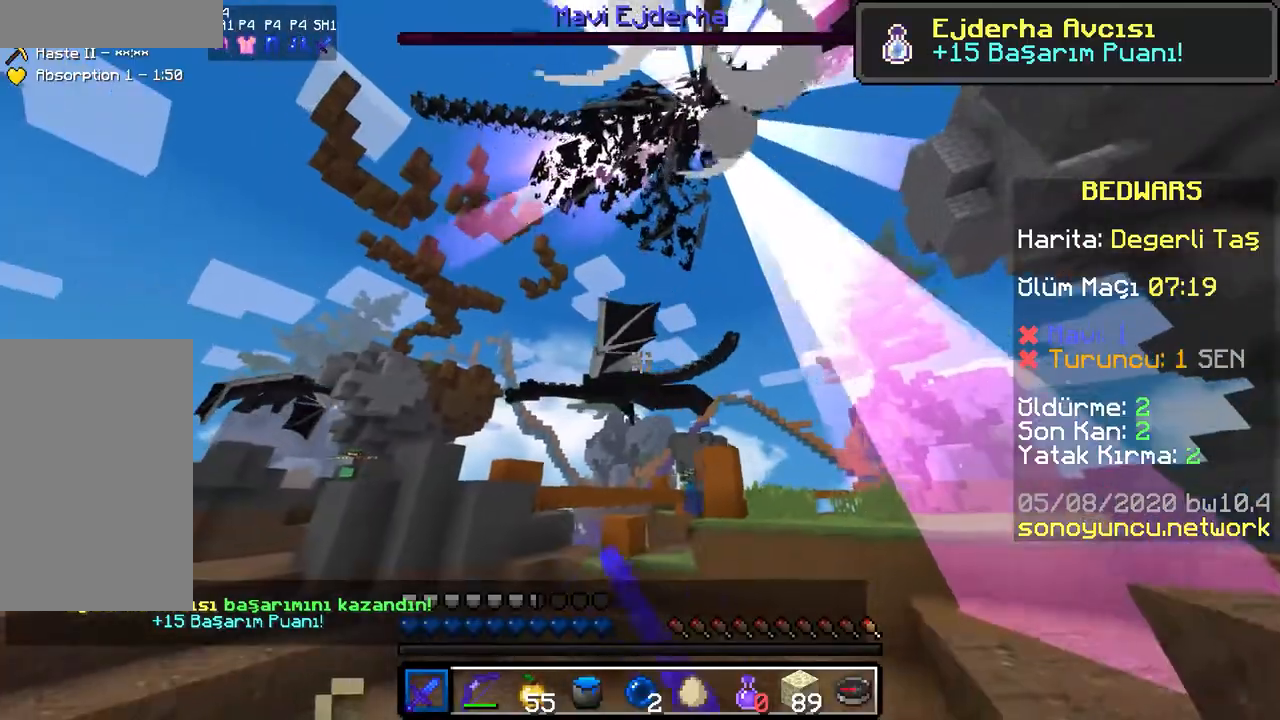
{"keys": ["a", "space", "w"], "mouse": [], "events": [[433, "space", "down"]]}
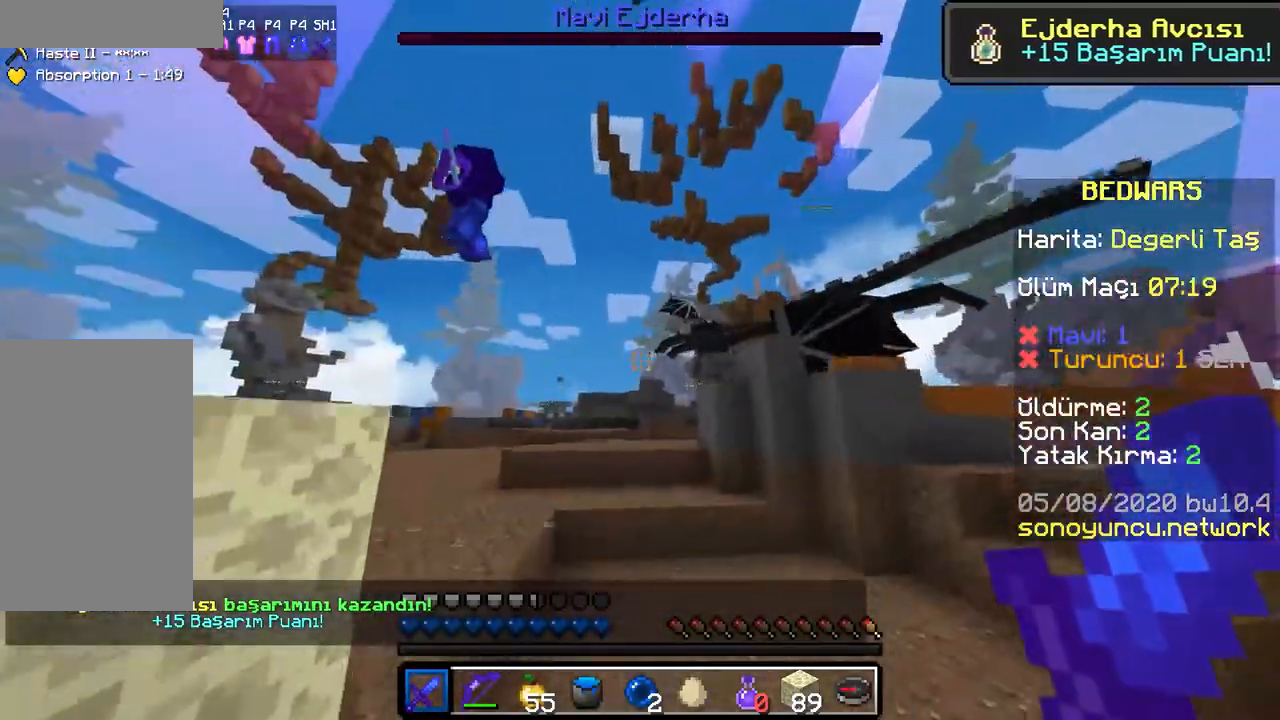
{"keys": ["a"], "mouse": [], "events": [[183, "space", "up"], [350, "w", "up"]]}